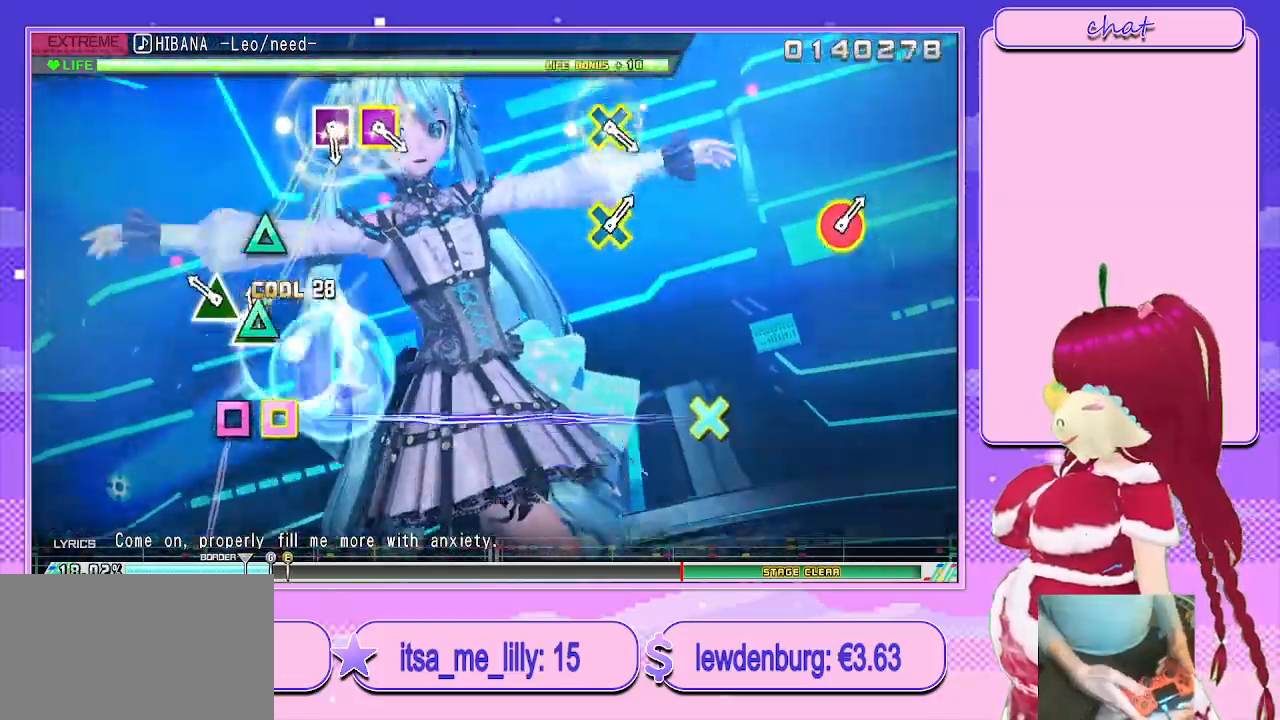
Gameplay with a controller (PlayStation layout); each line is a JSON object with the inputs held at the frame after it. "events" lists button and stick changes between this image and that frame as [ms after this image, input, new state], when the widget could be followed in between.
{"buttons": [], "left_stick": "center", "right_stick": "center", "events": [[50, "TRIANGLE", "down"], [117, "TRIANGLE", "up"], [183, "TRIANGLE", "down"], [300, "TRIANGLE", "up"]]}
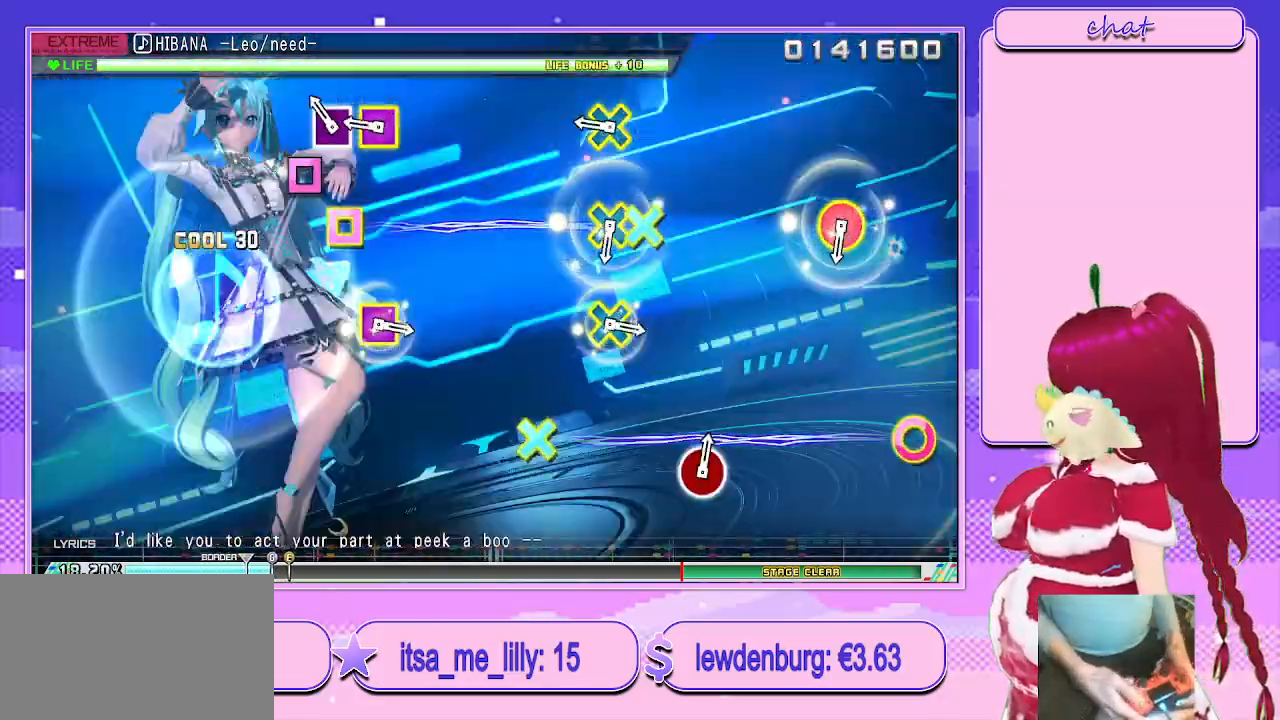
{"buttons": [], "left_stick": "center", "right_stick": "center", "events": [[83, "SQUARE", "down"], [167, "SQUARE", "up"], [283, "CROSS", "down"], [283, "SQUARE", "down"], [433, "SQUARE", "up"], [450, "CROSS", "up"]]}
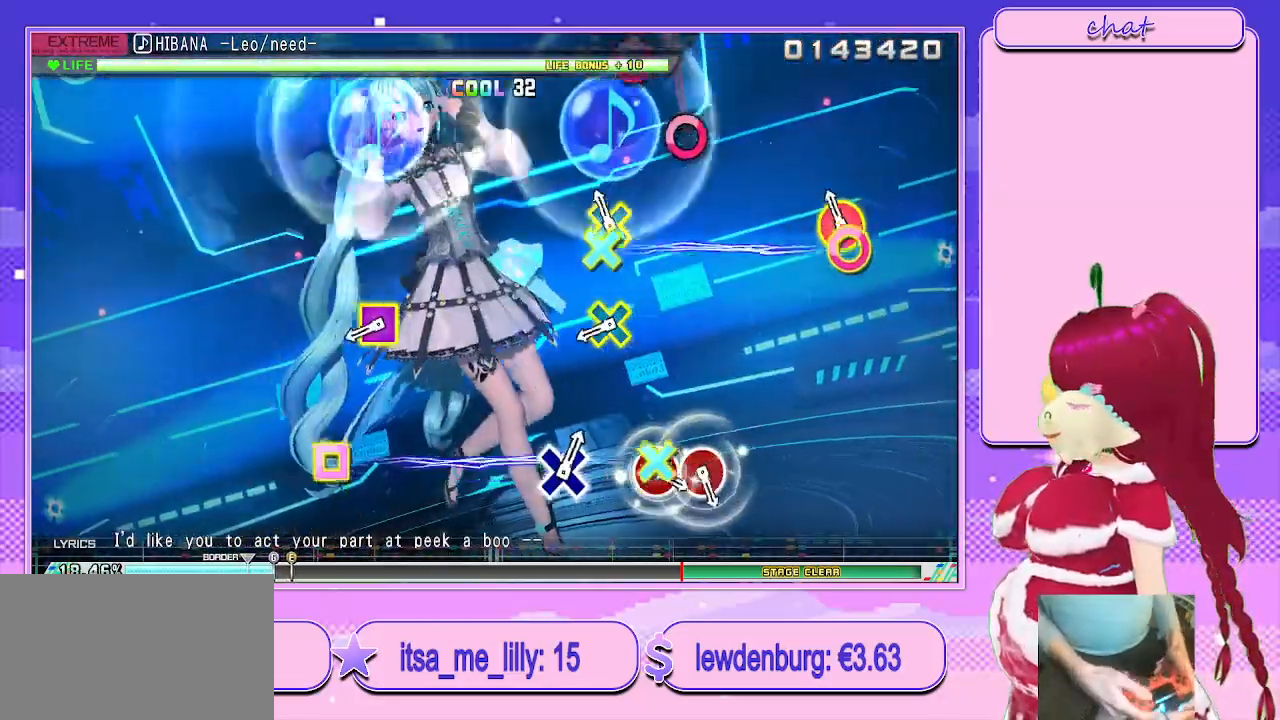
{"buttons": ["CROSS"], "left_stick": "center", "right_stick": "center", "events": [[83, "CIRCLE", "down"], [83, "CROSS", "down"], [233, "CIRCLE", "up"], [250, "CROSS", "up"], [367, "CROSS", "down"], [367, "SQUARE", "down"], [500, "SQUARE", "up"]]}
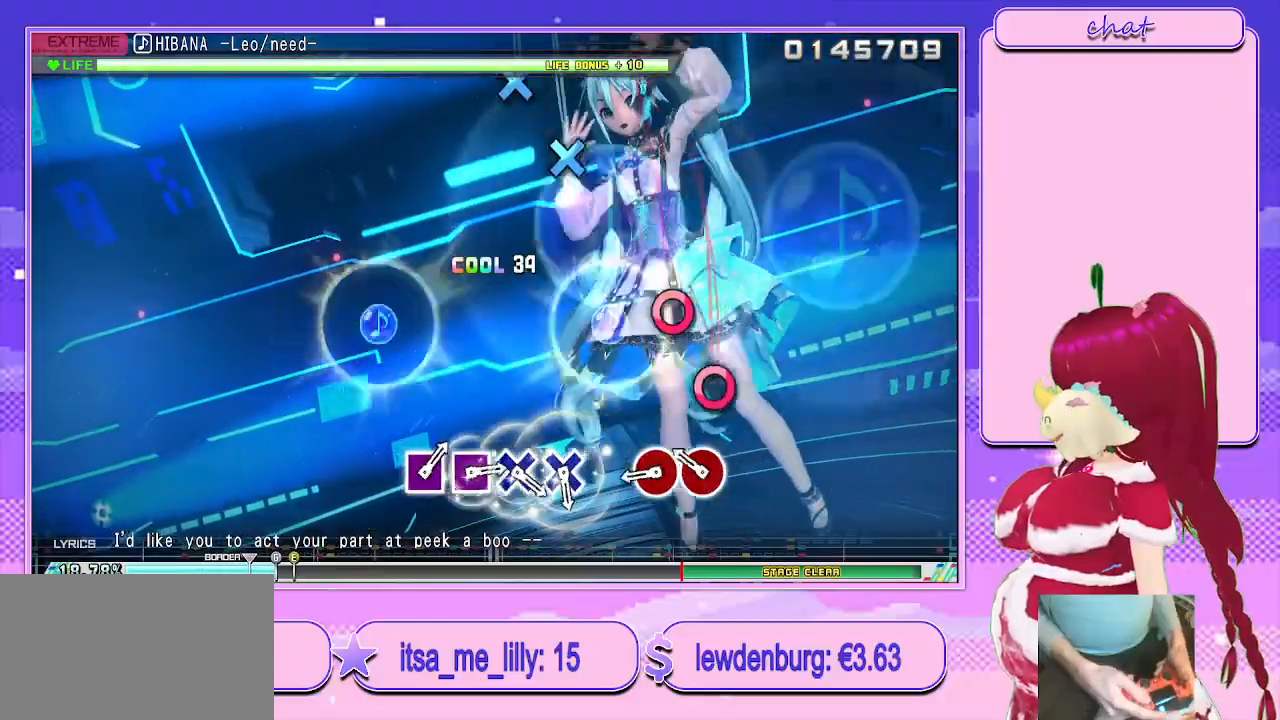
{"buttons": [], "left_stick": "center", "right_stick": "center", "events": [[17, "CROSS", "up"], [167, "CIRCLE", "down"], [233, "CIRCLE", "up"], [317, "CIRCLE", "down"], [383, "CIRCLE", "up"]]}
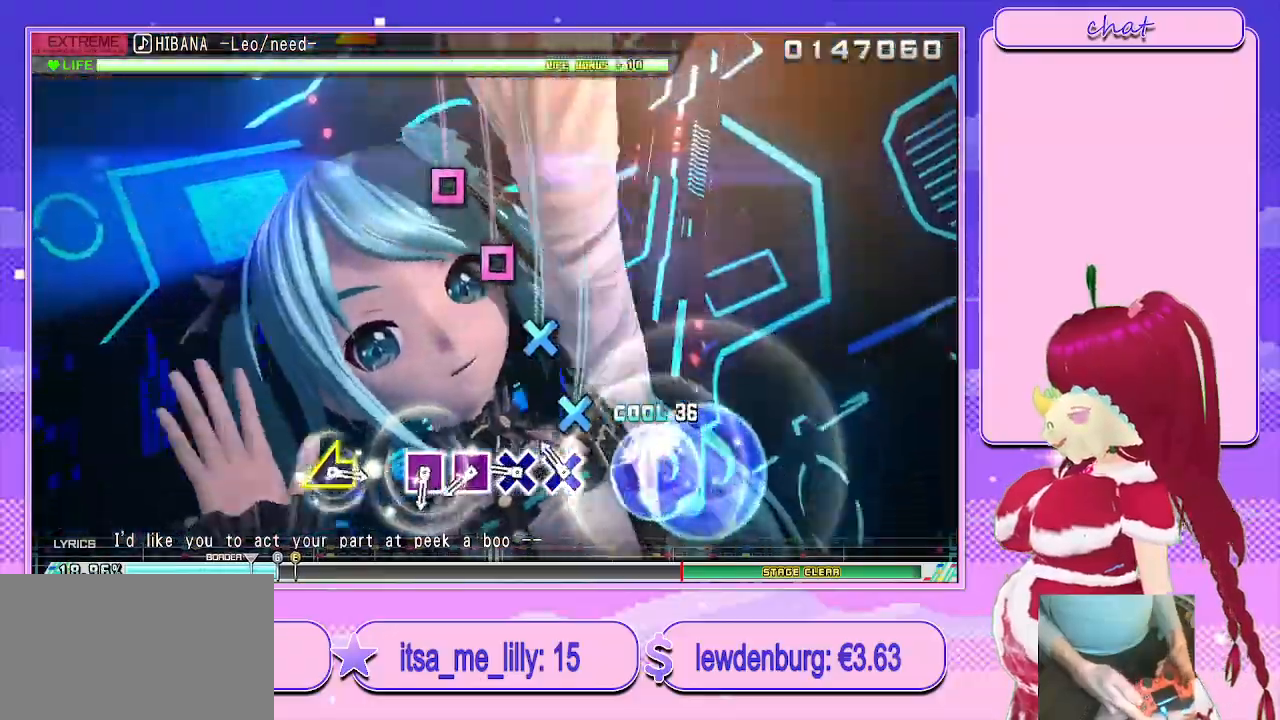
{"buttons": ["SQUARE"], "left_stick": "center", "right_stick": "center", "events": [[117, "CROSS", "down"], [200, "CROSS", "up"], [300, "CROSS", "down"], [350, "CROSS", "up"], [433, "SQUARE", "down"]]}
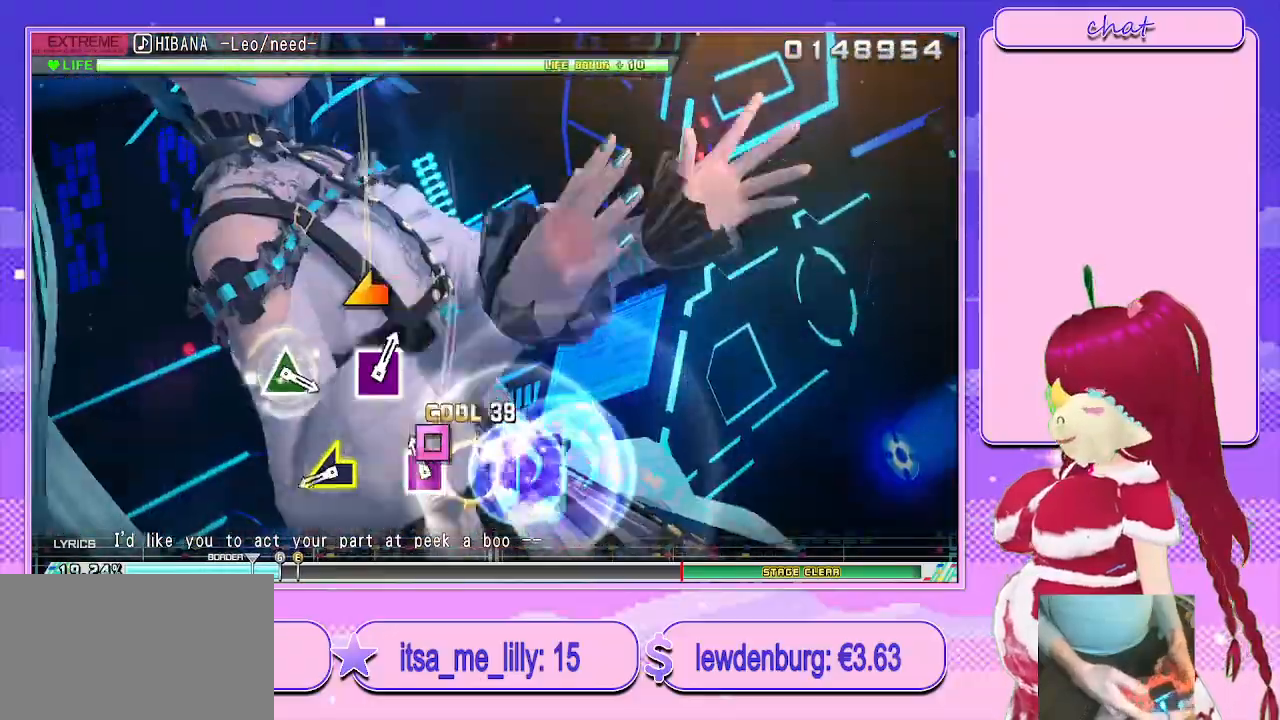
{"buttons": [], "left_stick": "center", "right_stick": "center", "events": [[17, "SQUARE", "up"], [100, "SQUARE", "down"], [217, "SQUARE", "up"], [350, "left_stick", "left"], [500, "left_stick", "center"]]}
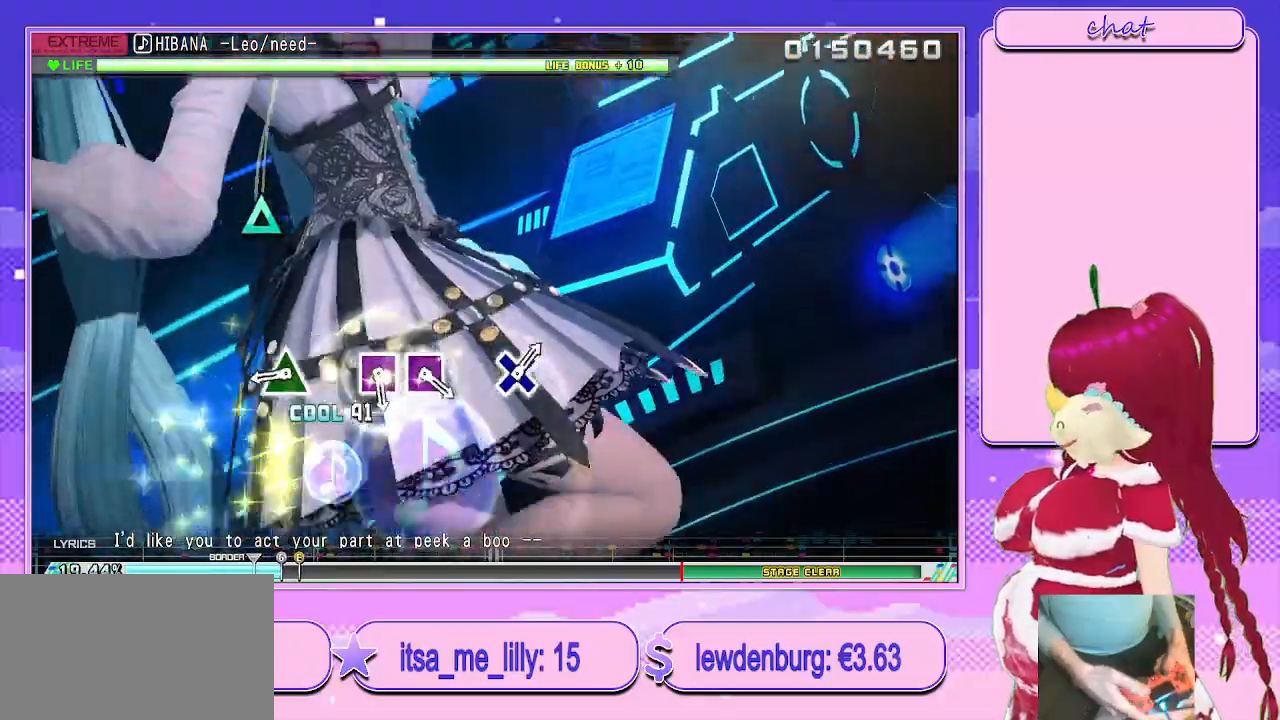
{"buttons": [], "left_stick": "center", "right_stick": "center", "events": [[300, "TRIANGLE", "down"], [383, "TRIANGLE", "up"]]}
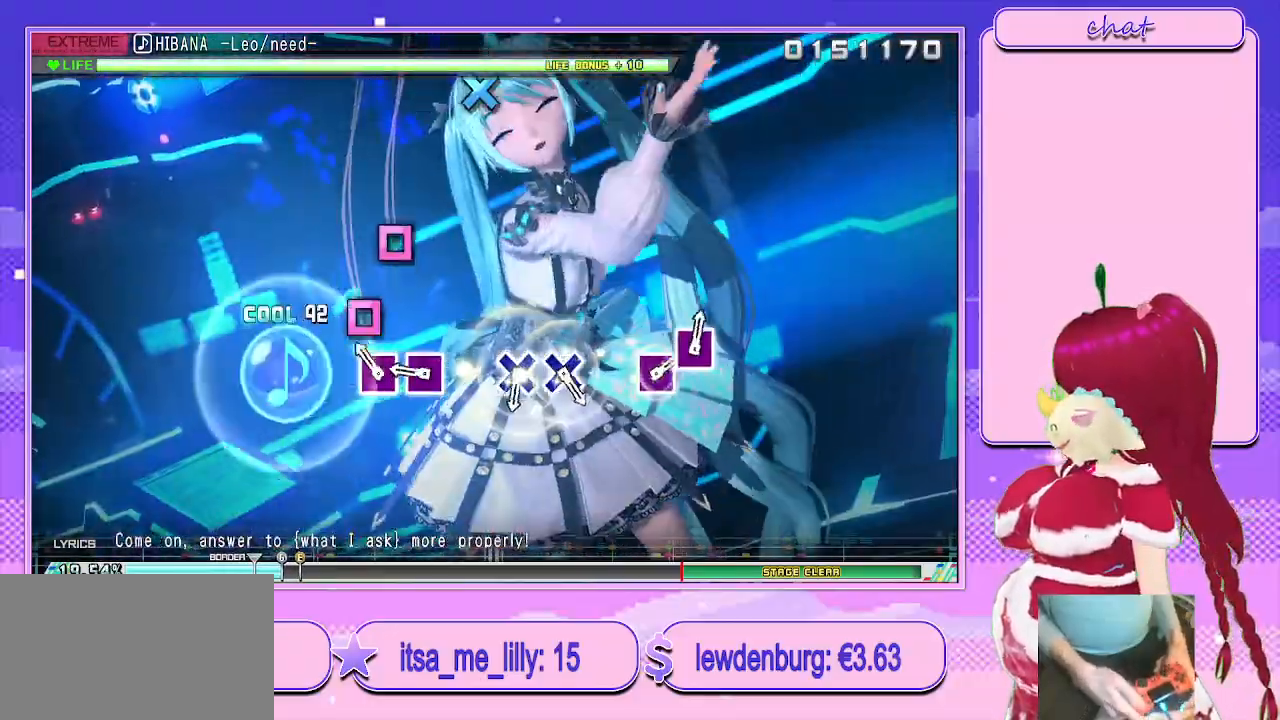
{"buttons": [], "left_stick": "center", "right_stick": "center", "events": [[100, "SQUARE", "down"], [167, "SQUARE", "up"], [283, "SQUARE", "down"], [367, "SQUARE", "up"]]}
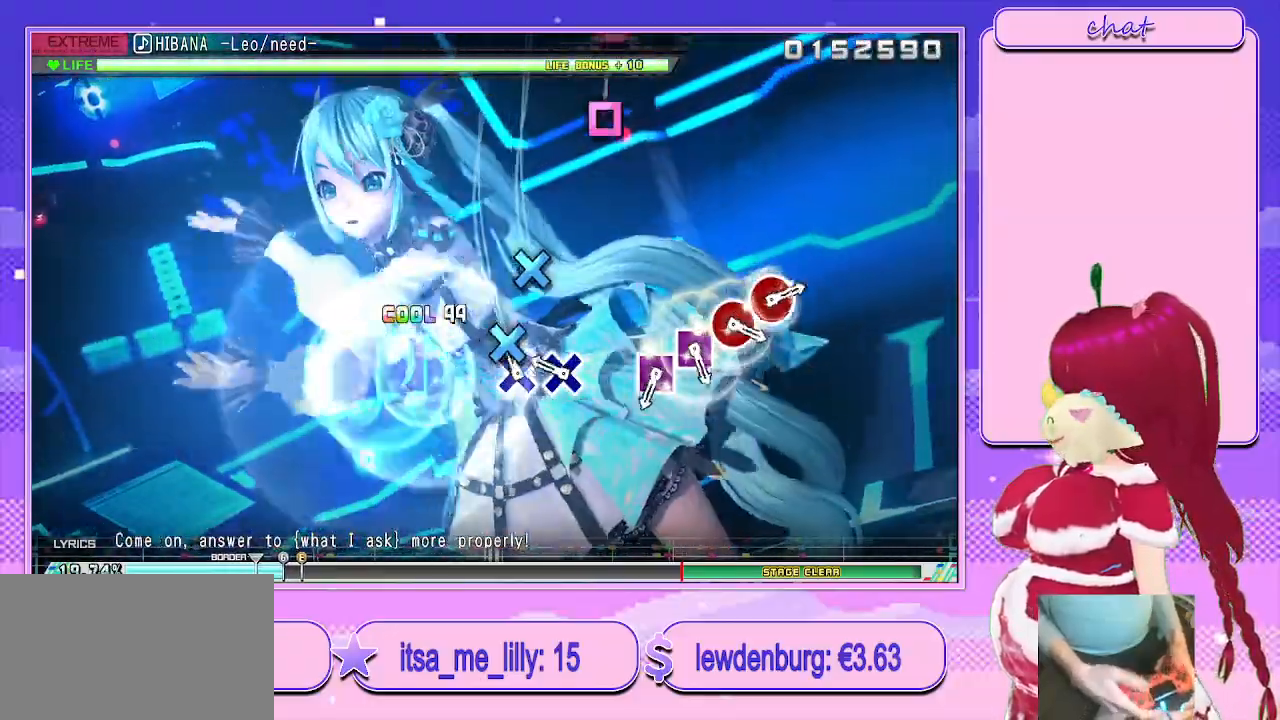
{"buttons": [], "left_stick": "center", "right_stick": "center", "events": [[67, "CROSS", "down"], [133, "CROSS", "up"], [233, "CROSS", "down"], [317, "CROSS", "up"]]}
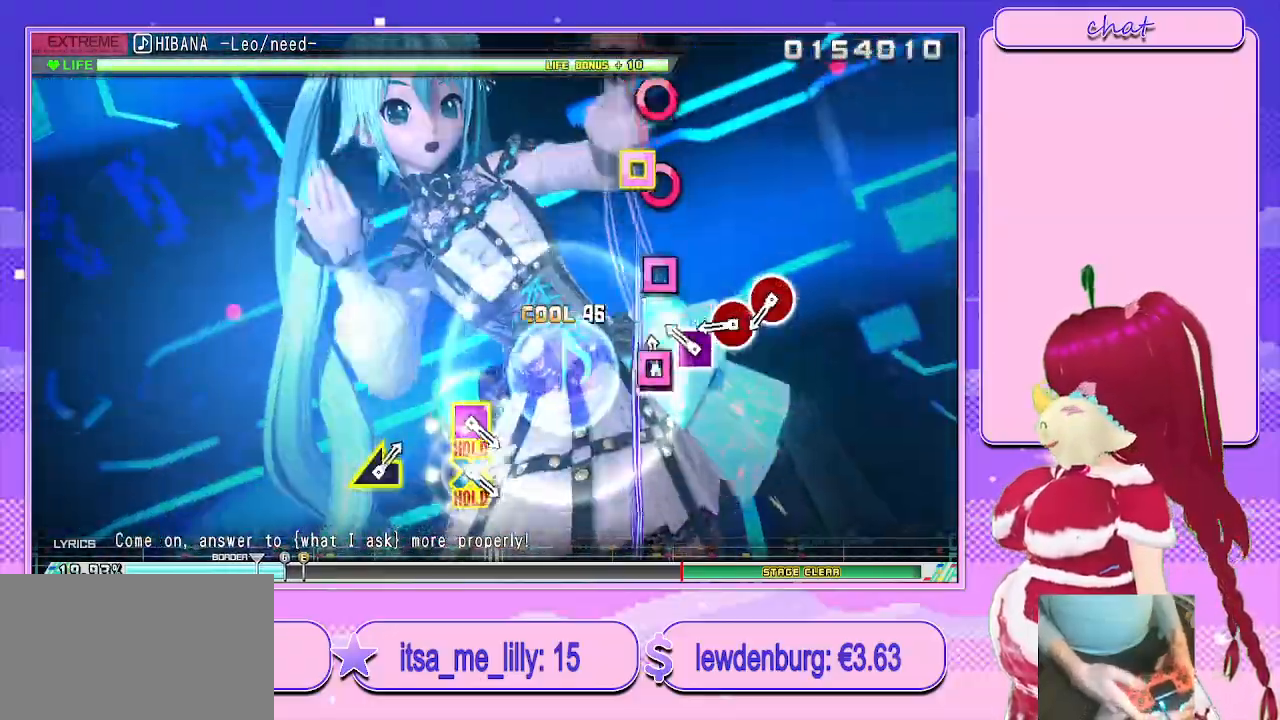
{"buttons": ["CIRCLE"], "left_stick": "center", "right_stick": "center", "events": [[17, "SQUARE", "down"], [100, "SQUARE", "up"], [183, "SQUARE", "down"], [250, "SQUARE", "up"], [333, "CIRCLE", "down"], [433, "CIRCLE", "up"], [483, "CIRCLE", "down"]]}
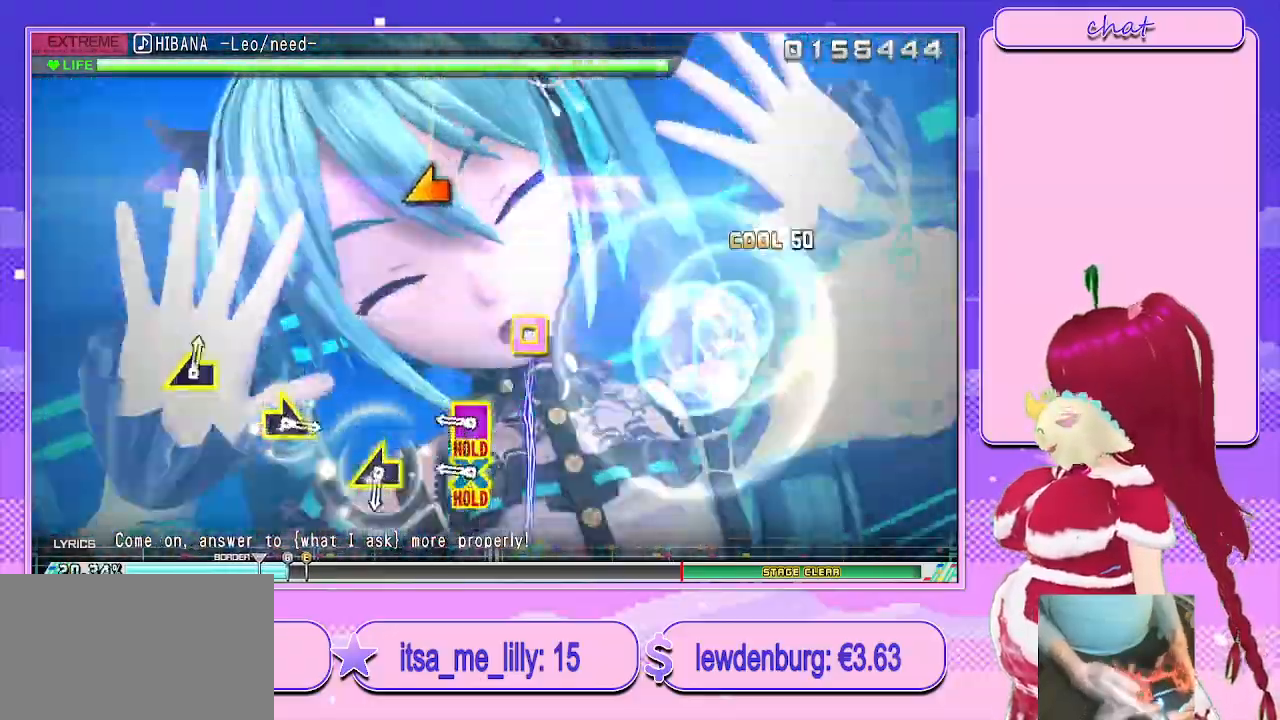
{"buttons": ["CROSS", "SQUARE"], "left_stick": "center", "right_stick": "center", "events": [[100, "CIRCLE", "up"], [283, "CROSS", "down"], [283, "SQUARE", "down"]]}
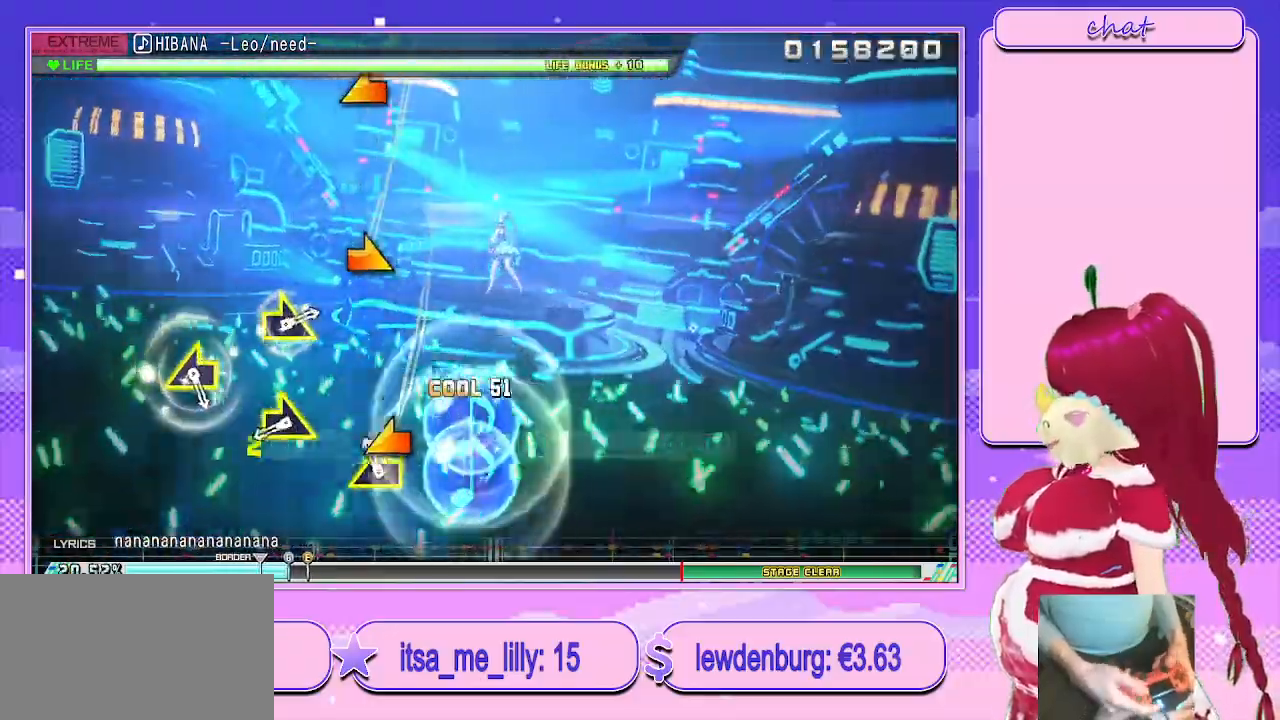
{"buttons": ["CROSS", "SQUARE"], "left_stick": "center", "right_stick": "center", "events": [[67, "left_stick", "left"], [200, "left_stick", "center"], [350, "left_stick", "right"], [483, "left_stick", "center"]]}
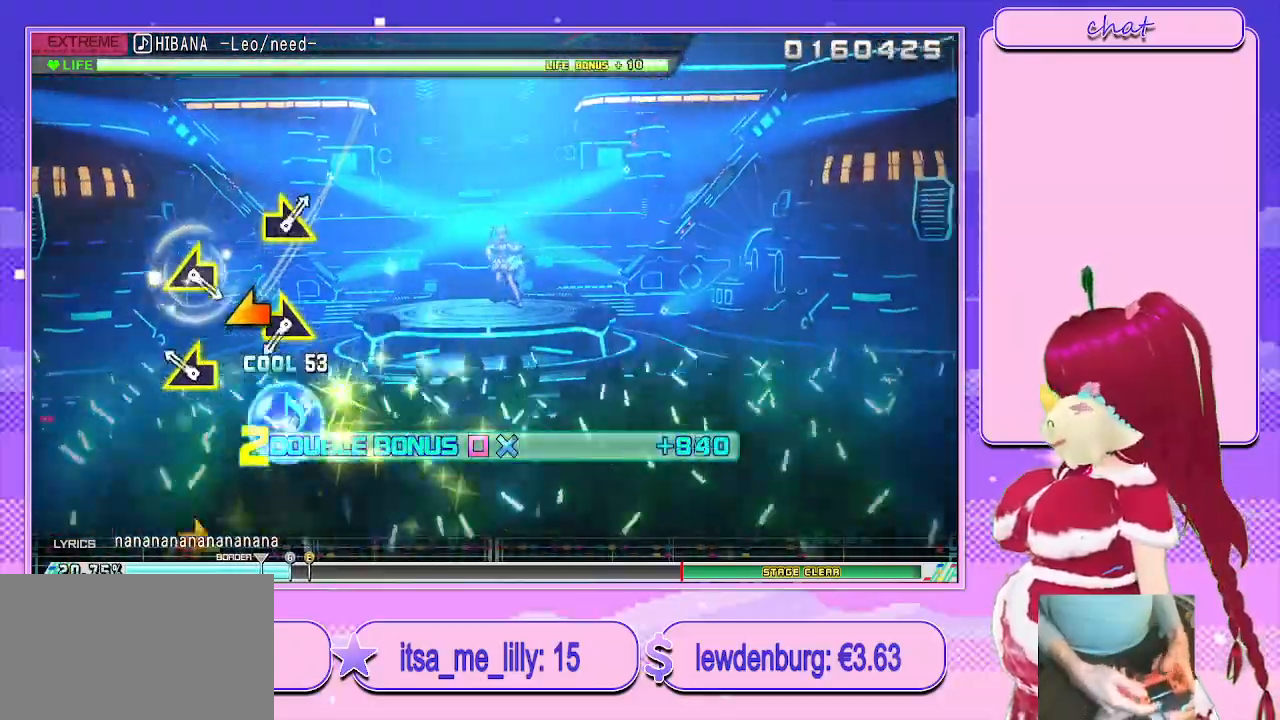
{"buttons": ["CROSS", "SQUARE"], "left_stick": "right", "right_stick": "center", "events": [[133, "left_stick", "left"], [300, "left_stick", "center"], [433, "left_stick", "right"]]}
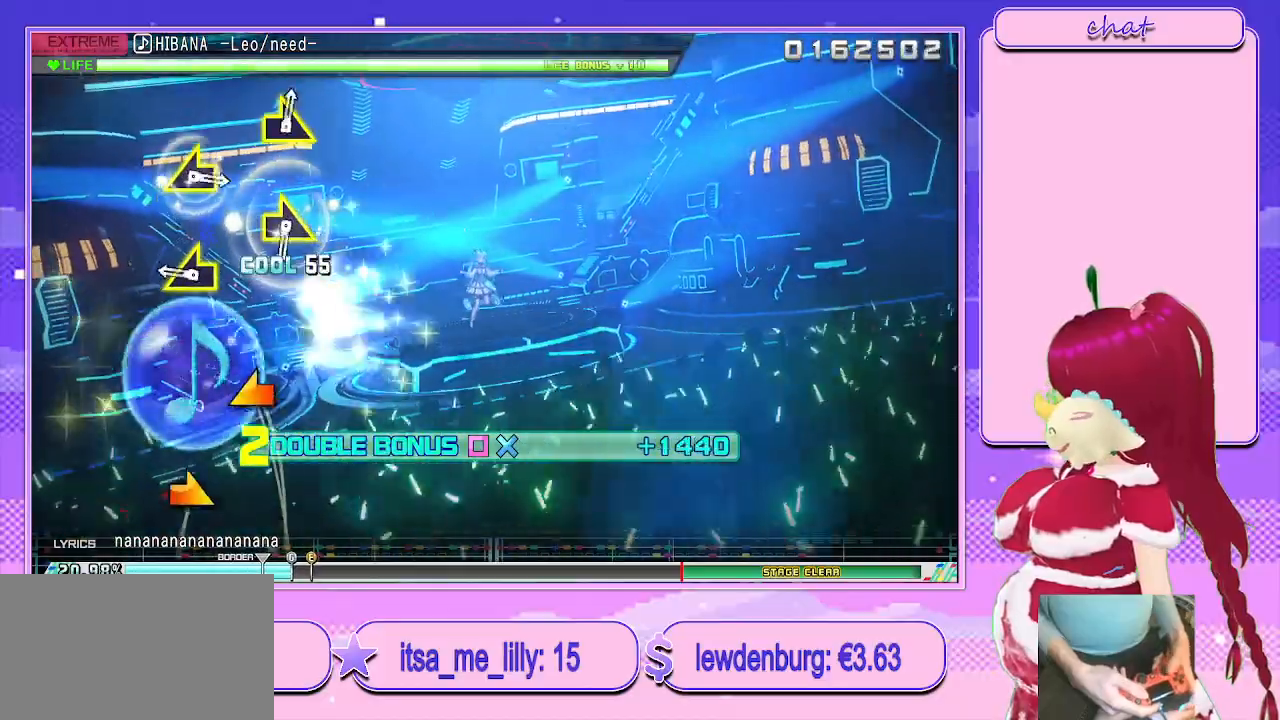
{"buttons": ["CROSS", "SQUARE"], "left_stick": "center", "right_stick": "center", "events": [[83, "left_stick", "center"], [233, "left_stick", "left"], [383, "left_stick", "center"]]}
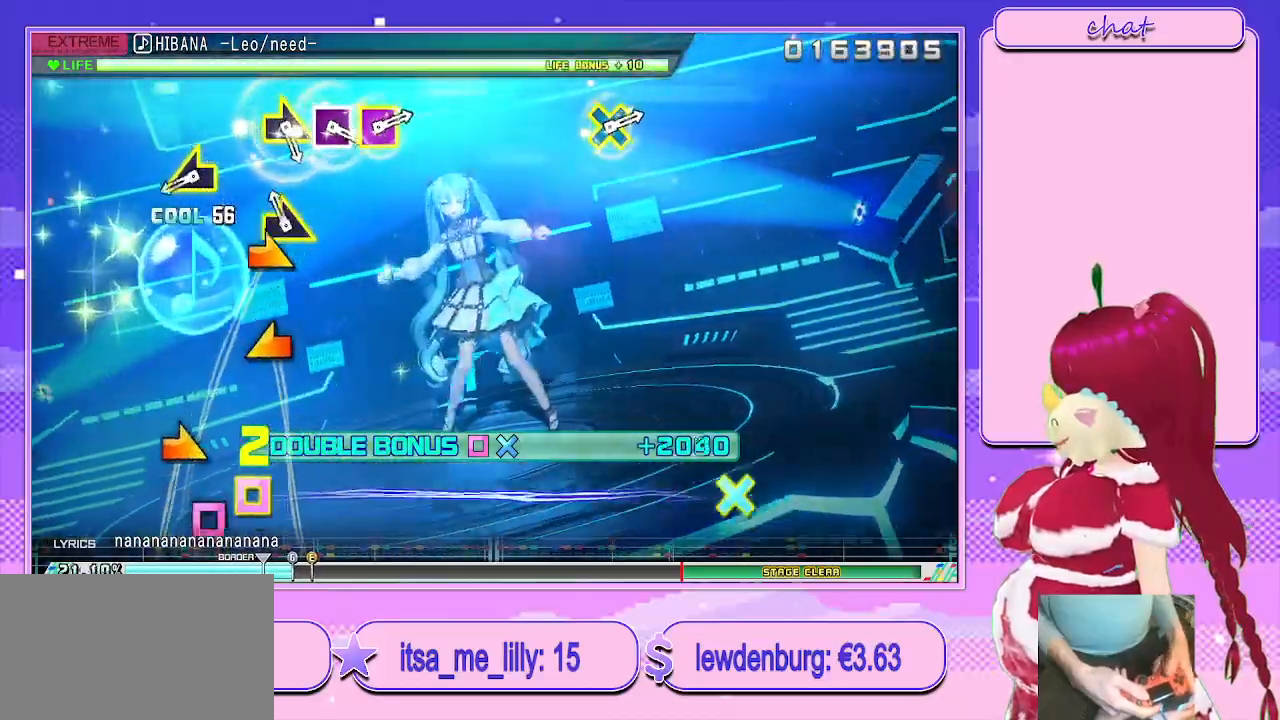
{"buttons": ["CROSS", "SQUARE"], "left_stick": "center", "right_stick": "center", "events": [[50, "left_stick", "right"], [183, "left_stick", "center"], [350, "left_stick", "left"], [450, "left_stick", "center"]]}
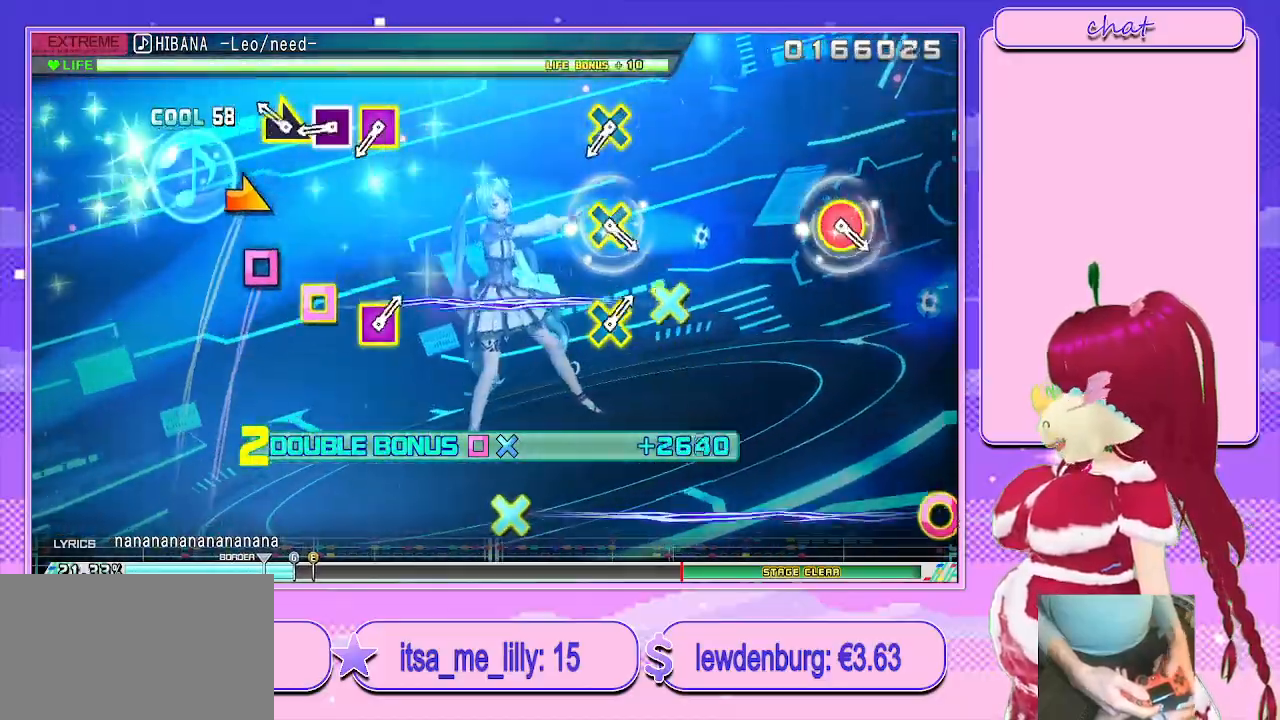
{"buttons": ["CROSS", "SQUARE"], "left_stick": "center", "right_stick": "center", "events": [[100, "left_stick", "right"], [183, "CROSS", "up"], [200, "SQUARE", "up"], [200, "left_stick", "center"], [283, "SQUARE", "down"], [367, "SQUARE", "up"], [450, "CROSS", "down"], [450, "SQUARE", "down"]]}
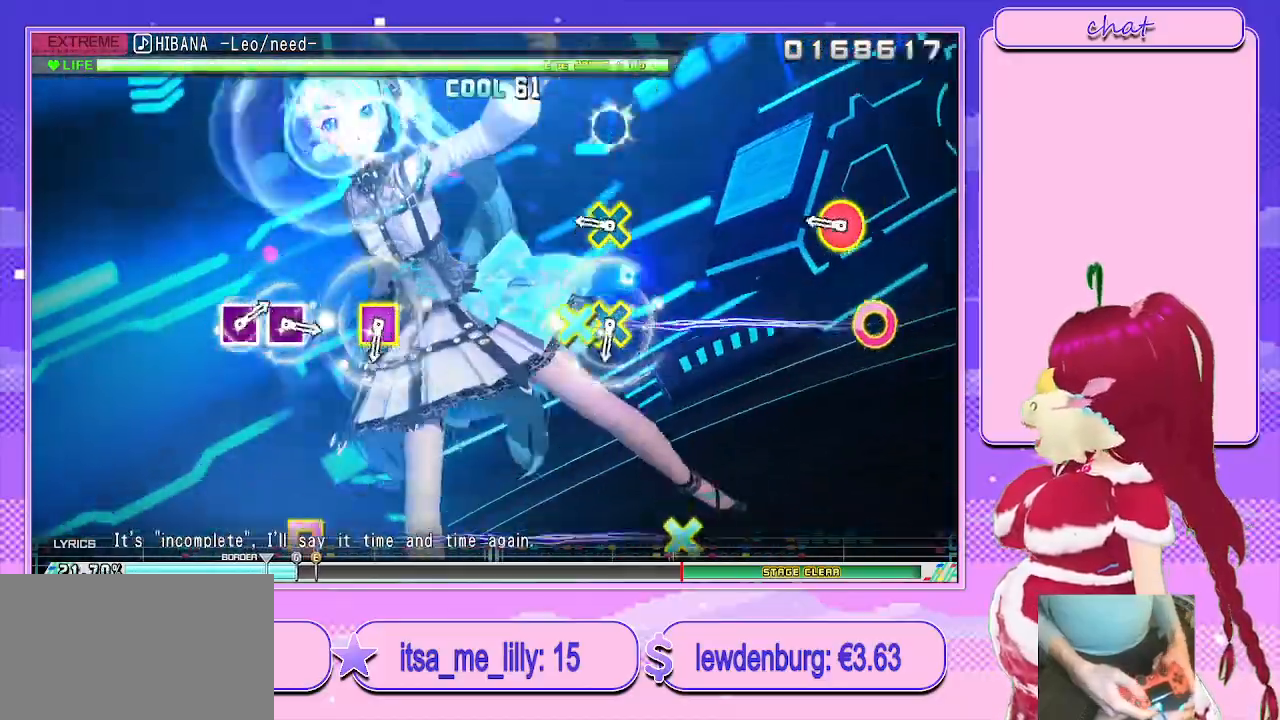
{"buttons": [], "left_stick": "center", "right_stick": "center", "events": [[117, "SQUARE", "up"], [150, "CROSS", "up"], [267, "CIRCLE", "down"], [267, "CROSS", "down"], [433, "CIRCLE", "up"], [433, "CROSS", "up"]]}
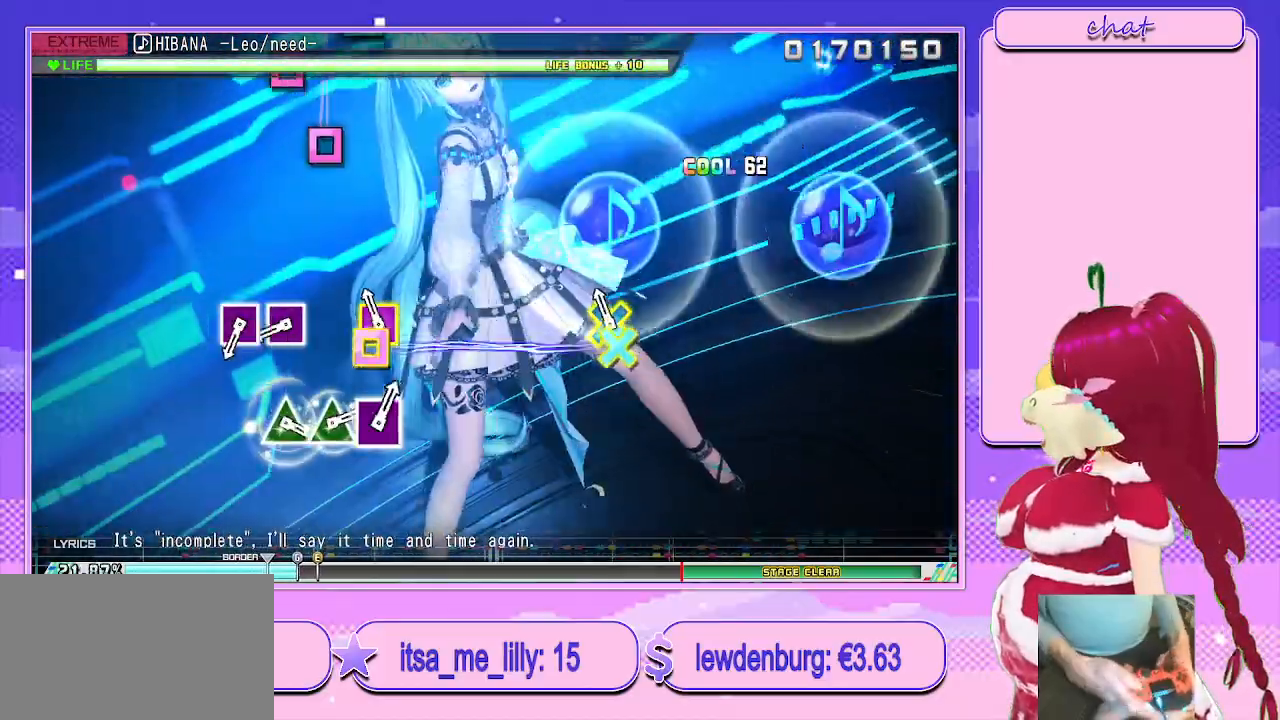
{"buttons": [], "left_stick": "center", "right_stick": "center", "events": [[67, "CROSS", "down"], [83, "SQUARE", "down"], [217, "CROSS", "up"], [217, "SQUARE", "up"], [367, "SQUARE", "down"], [450, "SQUARE", "up"]]}
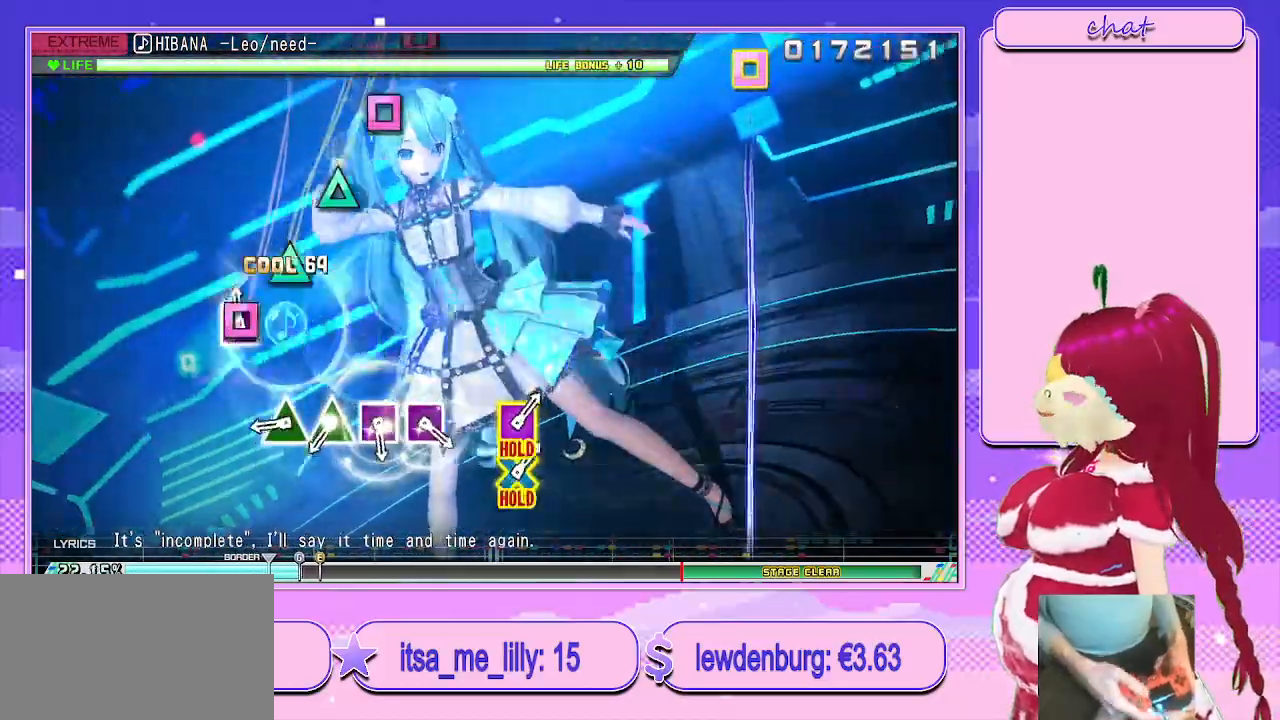
{"buttons": ["TRIANGLE"], "left_stick": "center", "right_stick": "center", "events": [[17, "SQUARE", "down"], [133, "SQUARE", "up"], [317, "TRIANGLE", "down"], [383, "TRIANGLE", "up"], [483, "TRIANGLE", "down"]]}
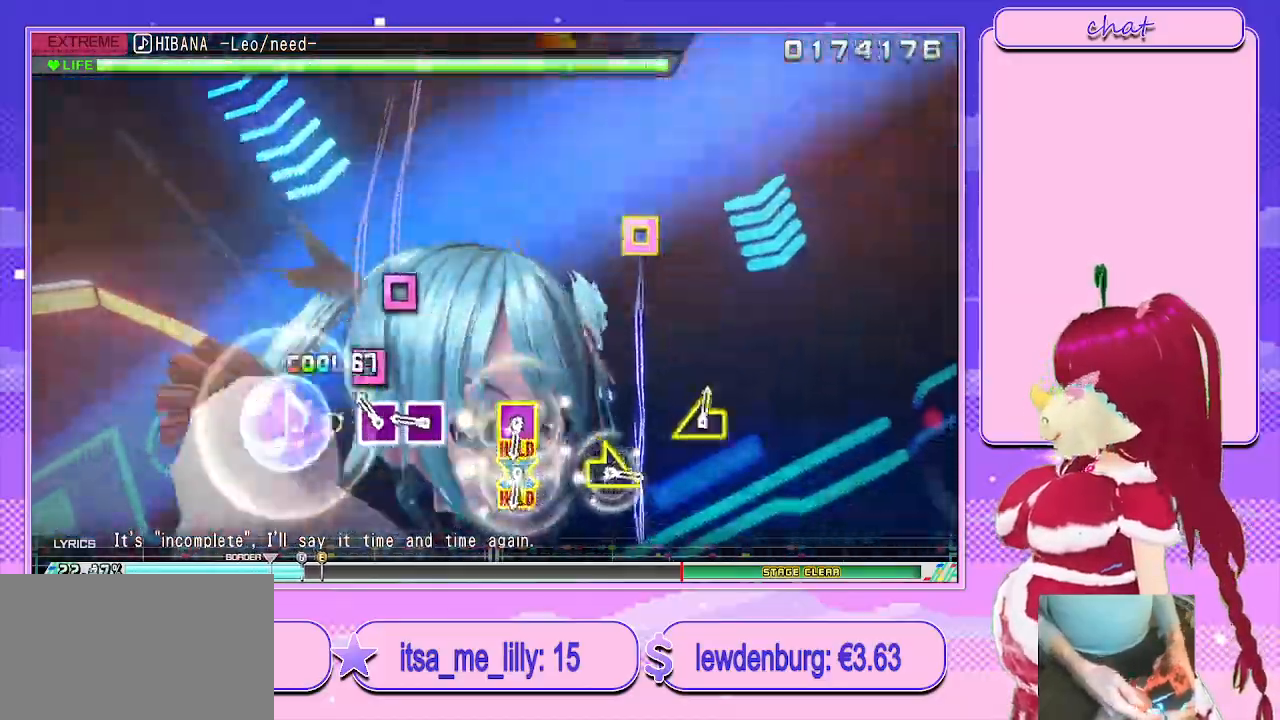
{"buttons": ["SQUARE"], "left_stick": "center", "right_stick": "center", "events": [[50, "TRIANGLE", "up"], [133, "SQUARE", "down"]]}
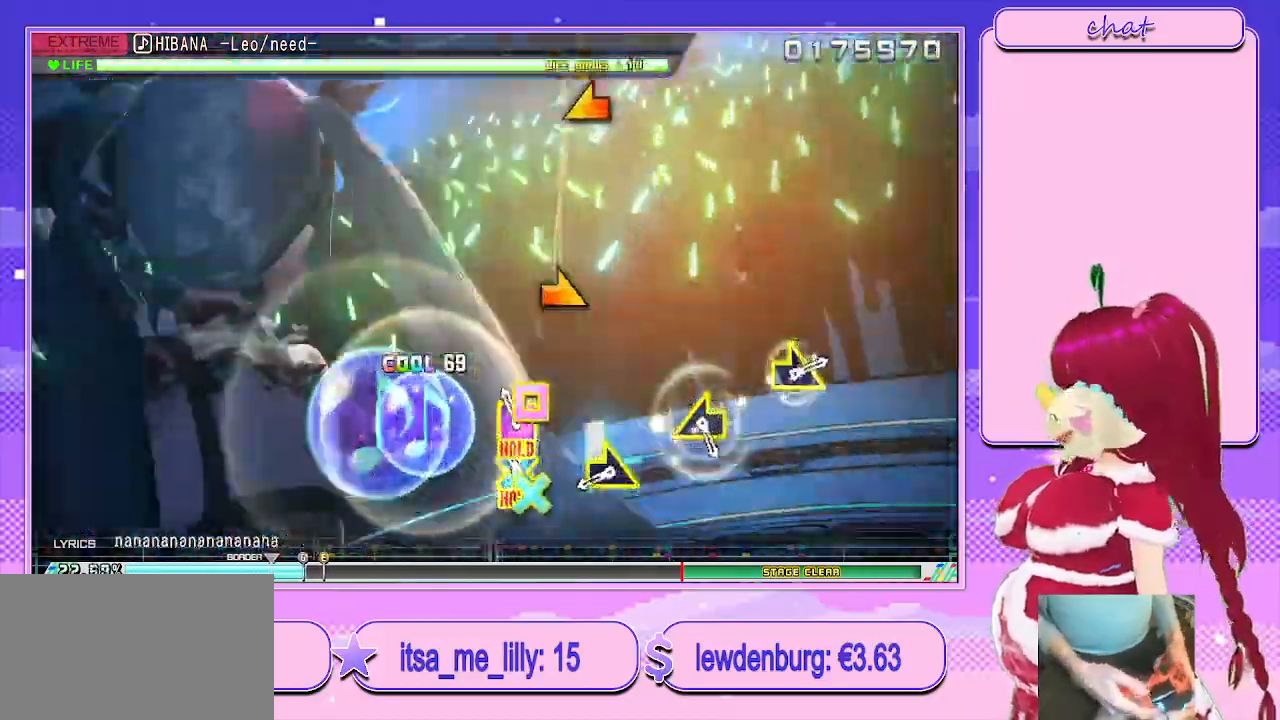
{"buttons": ["L2"], "left_stick": "right", "right_stick": "center", "events": [[100, "CROSS", "down"], [200, "L2", "down"], [267, "SQUARE", "up"], [283, "CROSS", "up"], [450, "left_stick", "right"]]}
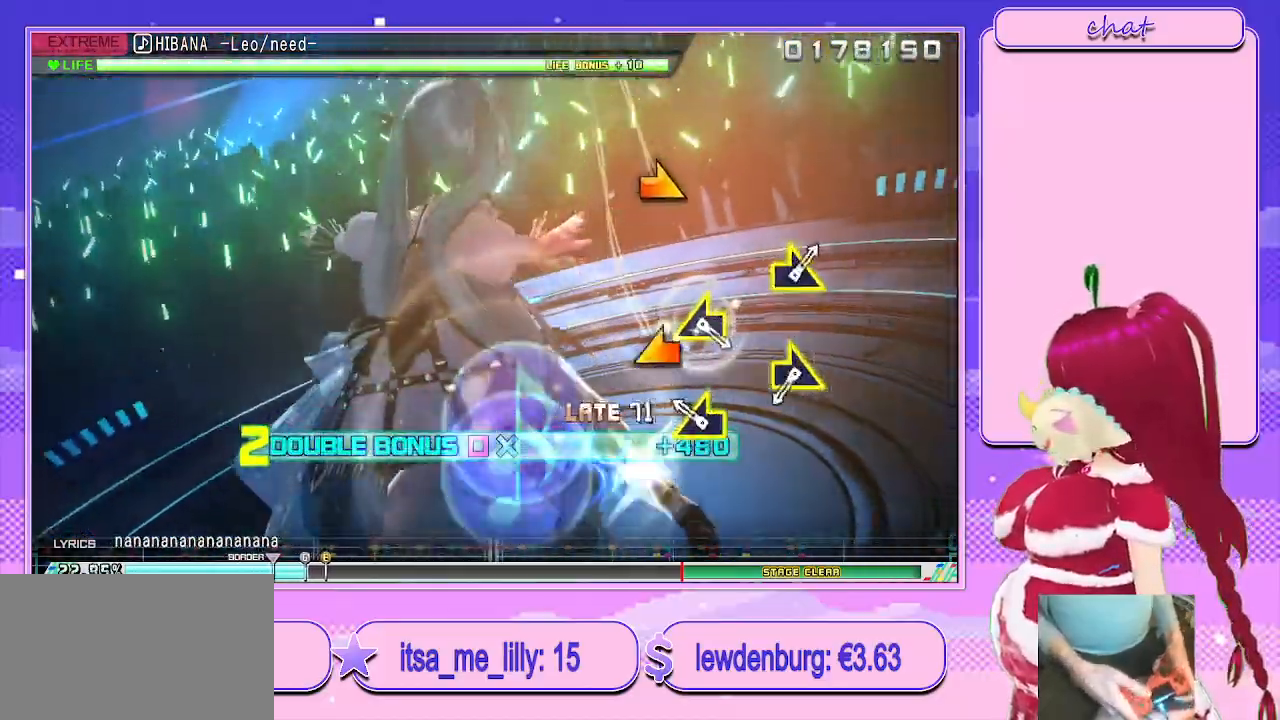
{"buttons": ["L2"], "left_stick": "center", "right_stick": "center", "events": [[117, "left_stick", "center"], [217, "left_stick", "left"], [367, "left_stick", "center"]]}
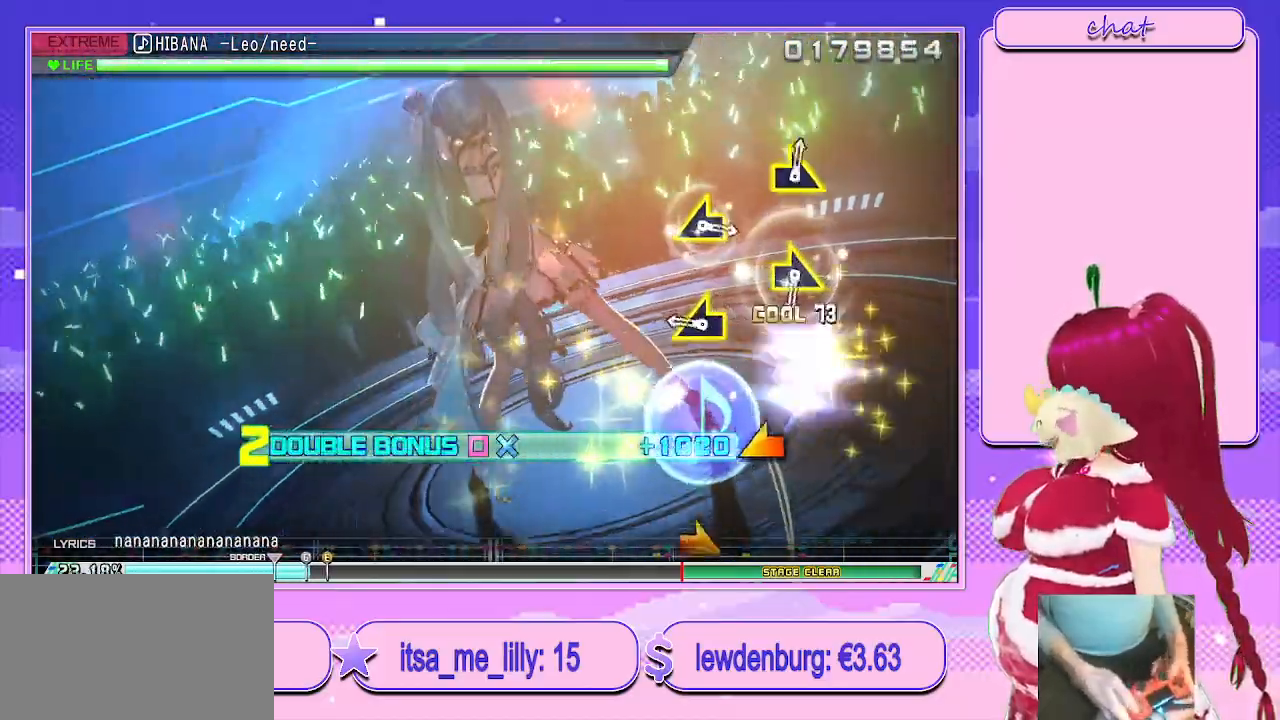
{"buttons": ["L2"], "left_stick": "center", "right_stick": "center", "events": [[17, "left_stick", "right"], [150, "left_stick", "center"], [267, "left_stick", "left"], [400, "left_stick", "center"]]}
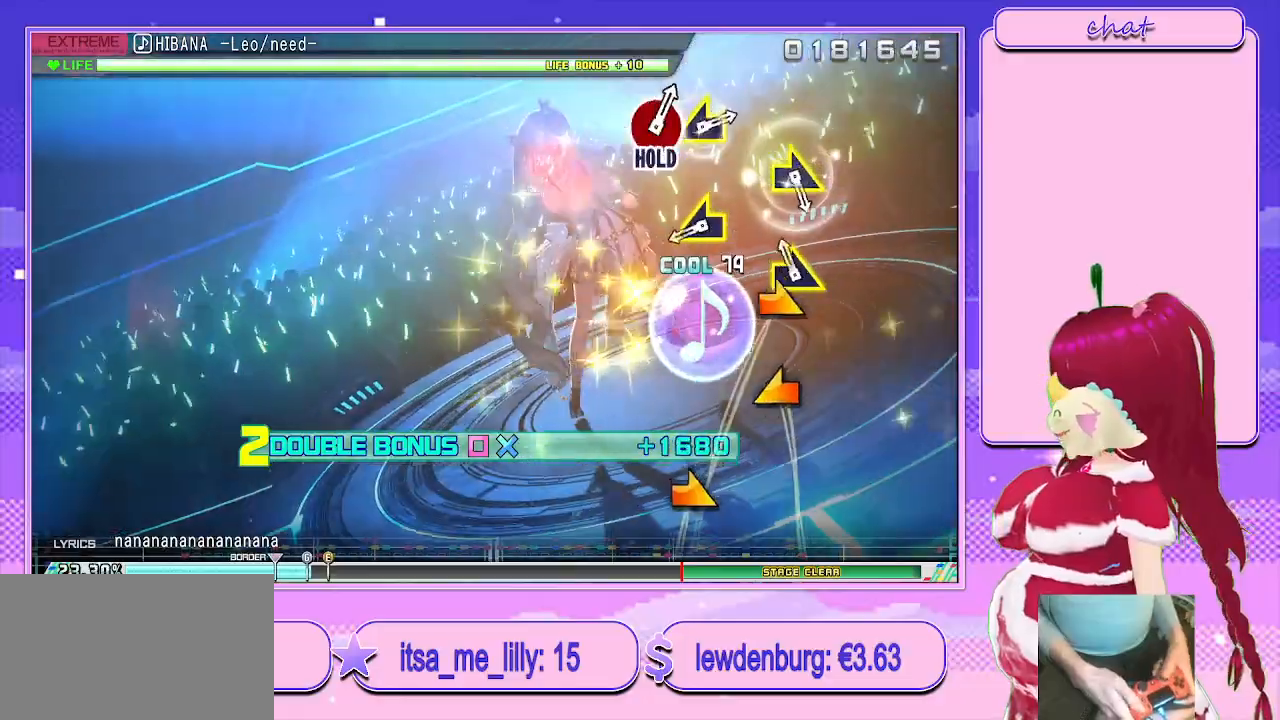
{"buttons": ["L2"], "left_stick": "center", "right_stick": "center", "events": [[33, "left_stick", "right"], [183, "left_stick", "center"], [333, "left_stick", "left"], [467, "left_stick", "center"]]}
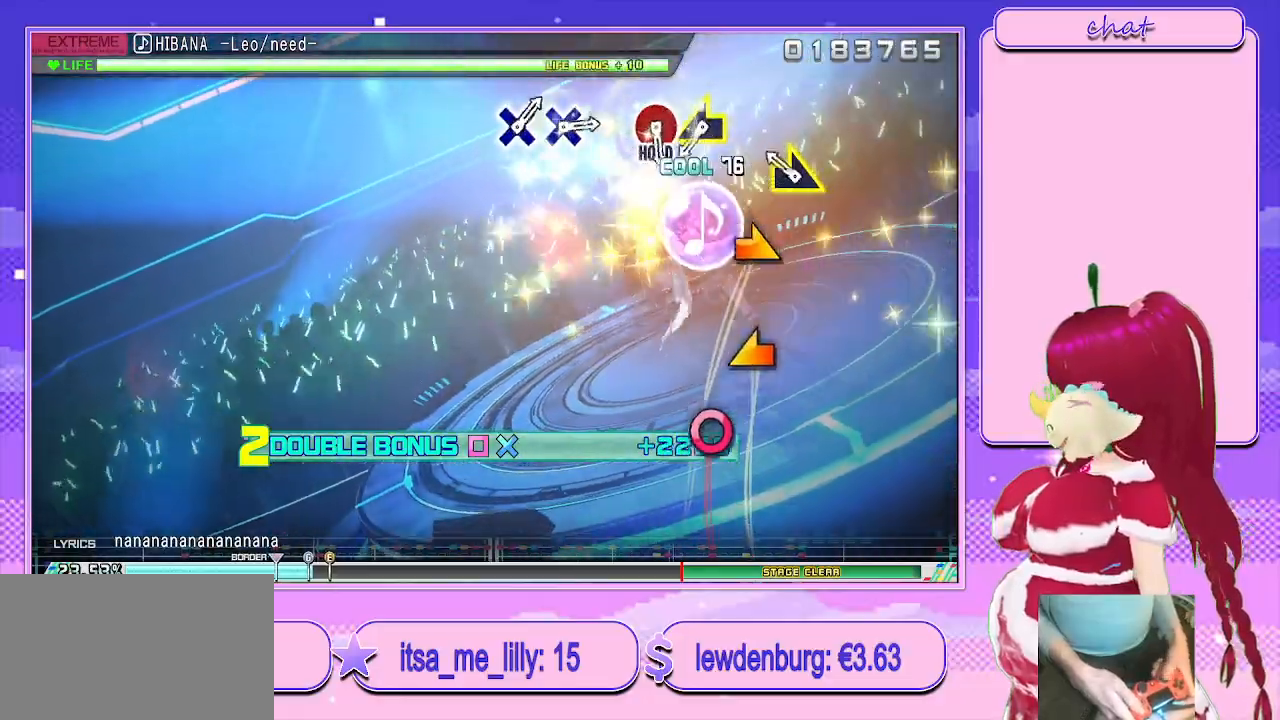
{"buttons": ["L2"], "left_stick": "center", "right_stick": "center", "events": [[83, "left_stick", "right"], [233, "left_stick", "center"], [383, "left_stick", "left"], [500, "left_stick", "center"]]}
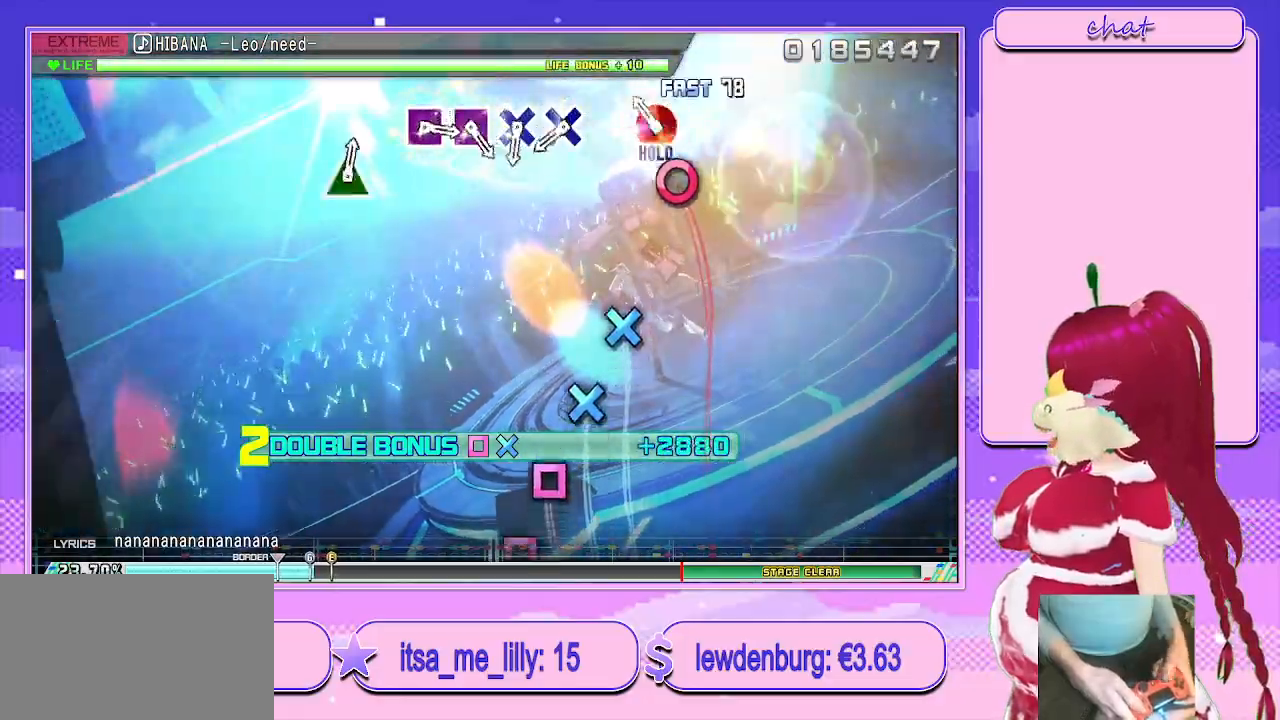
{"buttons": ["CROSS", "R2"], "left_stick": "center", "right_stick": "center", "events": [[117, "CIRCLE", "down"], [317, "R2", "down"], [333, "CIRCLE", "up"], [383, "L2", "up"], [467, "CROSS", "down"]]}
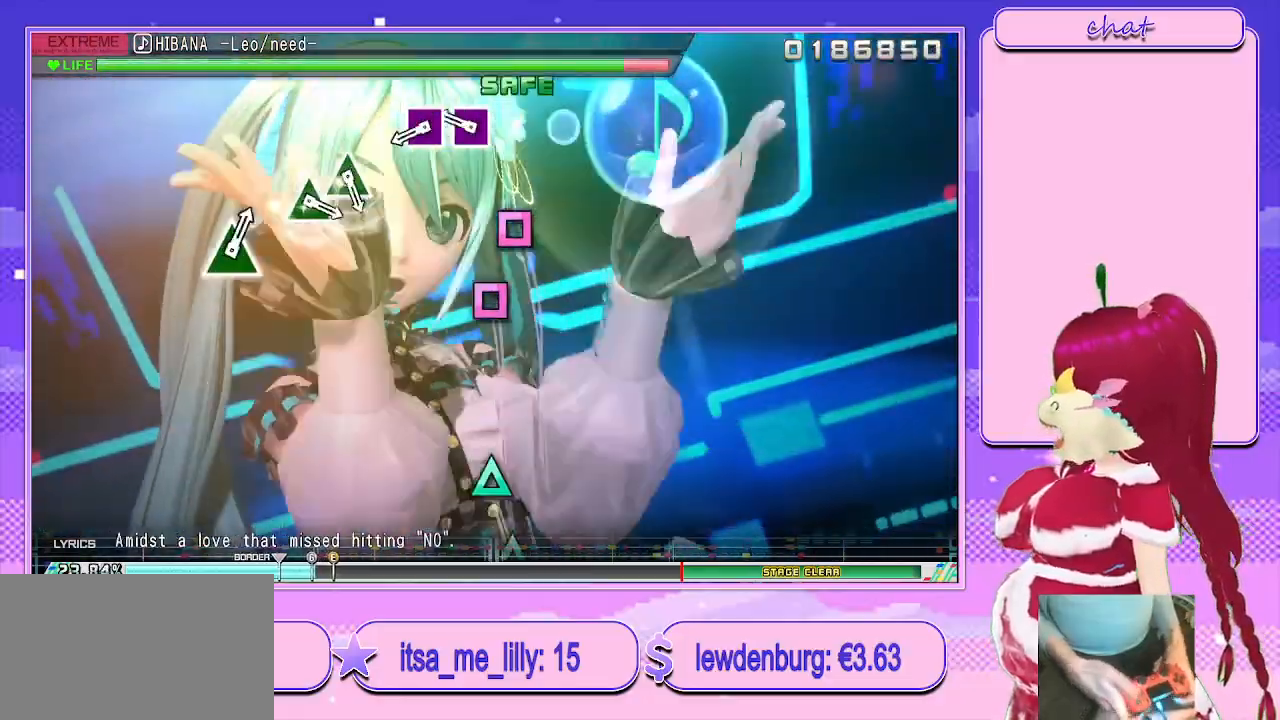
{"buttons": [], "left_stick": "center", "right_stick": "center", "events": [[50, "CROSS", "up"], [117, "CROSS", "down"], [183, "CROSS", "up"], [317, "R2", "up"], [350, "SQUARE", "down"], [450, "SQUARE", "up"]]}
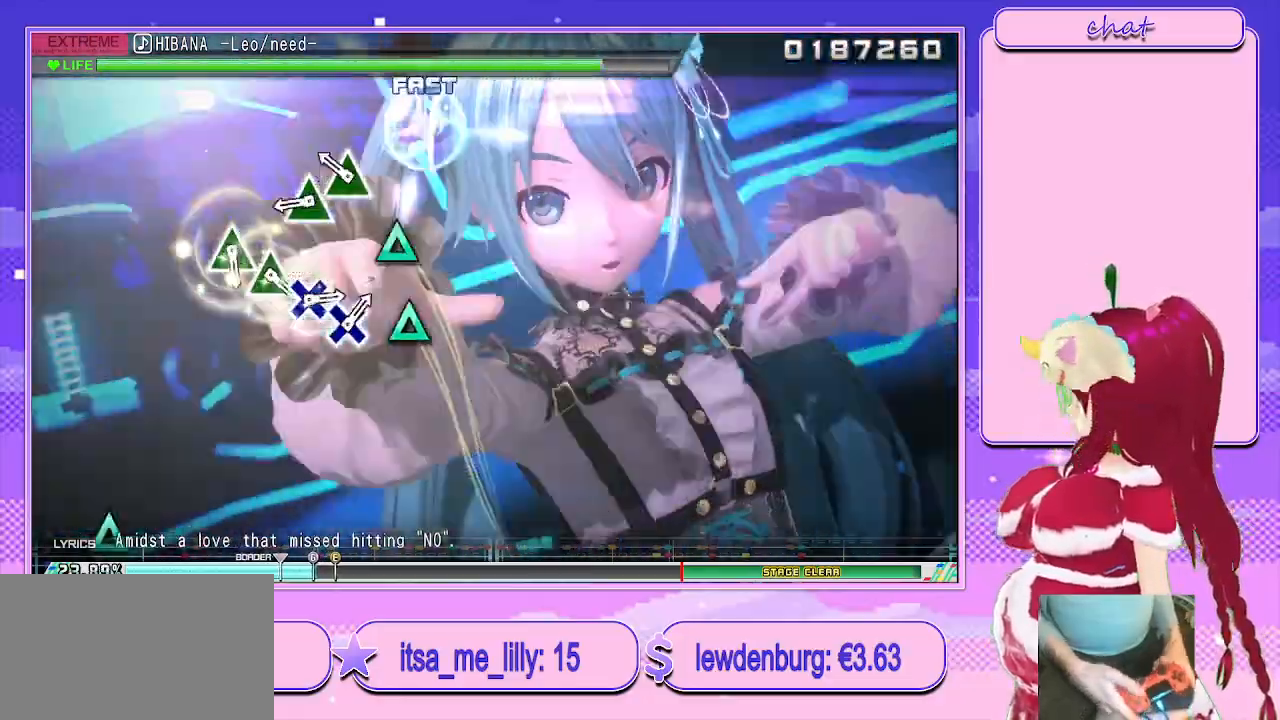
{"buttons": [], "left_stick": "center", "right_stick": "center", "events": [[183, "TRIANGLE", "down"], [267, "TRIANGLE", "up"], [350, "TRIANGLE", "down"], [467, "TRIANGLE", "up"]]}
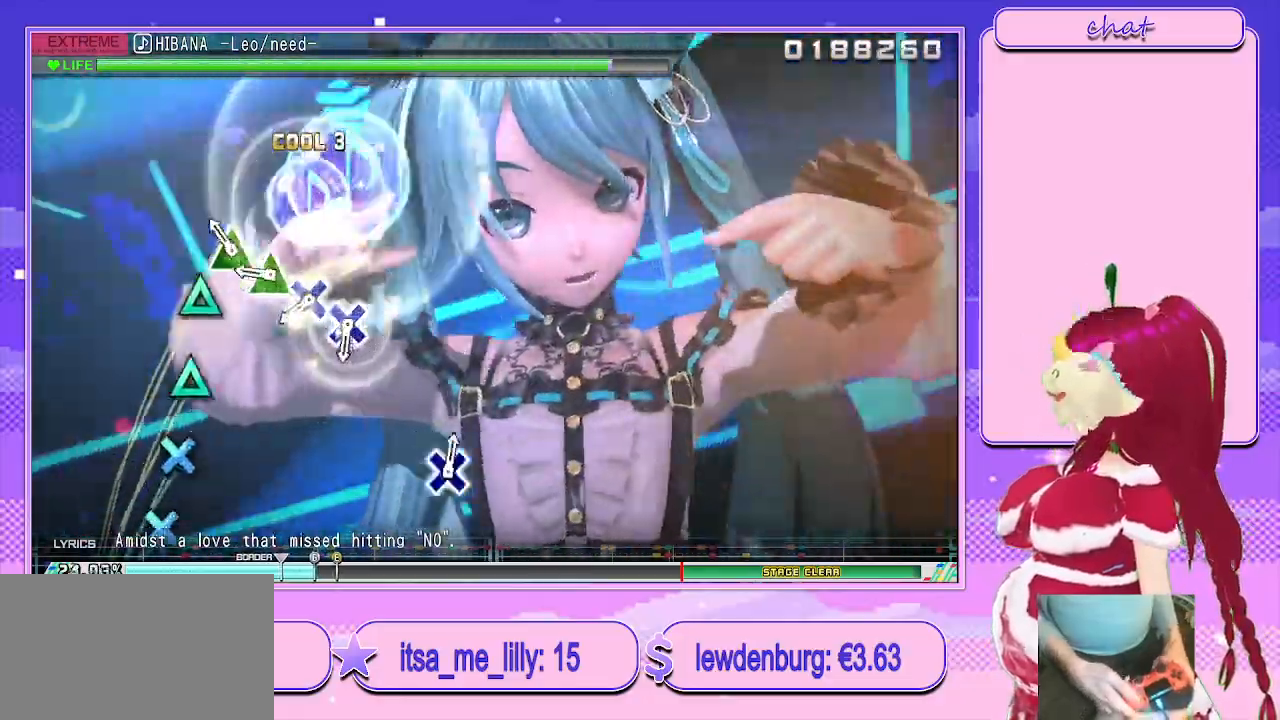
{"buttons": [], "left_stick": "center", "right_stick": "center", "events": [[100, "TRIANGLE", "down"], [183, "TRIANGLE", "up"], [267, "TRIANGLE", "down"], [317, "TRIANGLE", "up"], [400, "CROSS", "down"], [500, "CROSS", "up"]]}
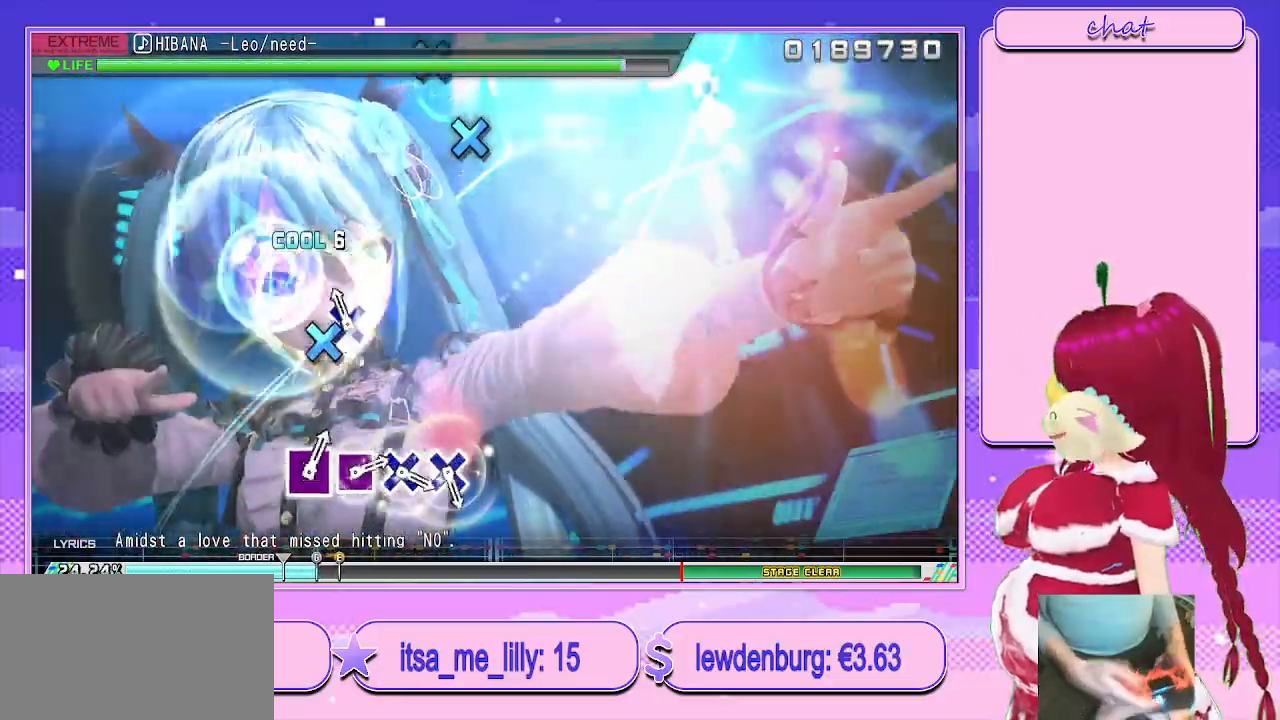
{"buttons": [], "left_stick": "center", "right_stick": "center", "events": [[67, "CROSS", "down"], [217, "CROSS", "up"]]}
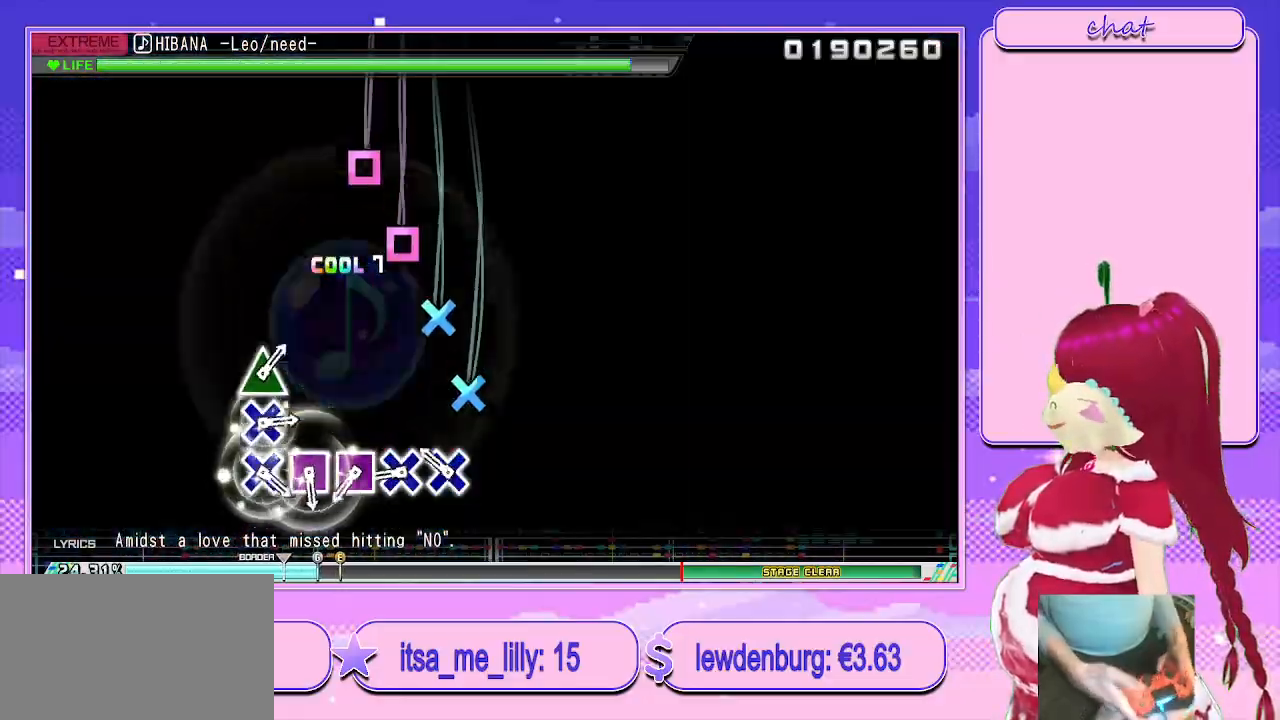
{"buttons": ["SQUARE"], "left_stick": "center", "right_stick": "center", "events": [[150, "CROSS", "down"], [217, "CROSS", "up"], [317, "CROSS", "down"], [400, "CROSS", "up"], [483, "SQUARE", "down"]]}